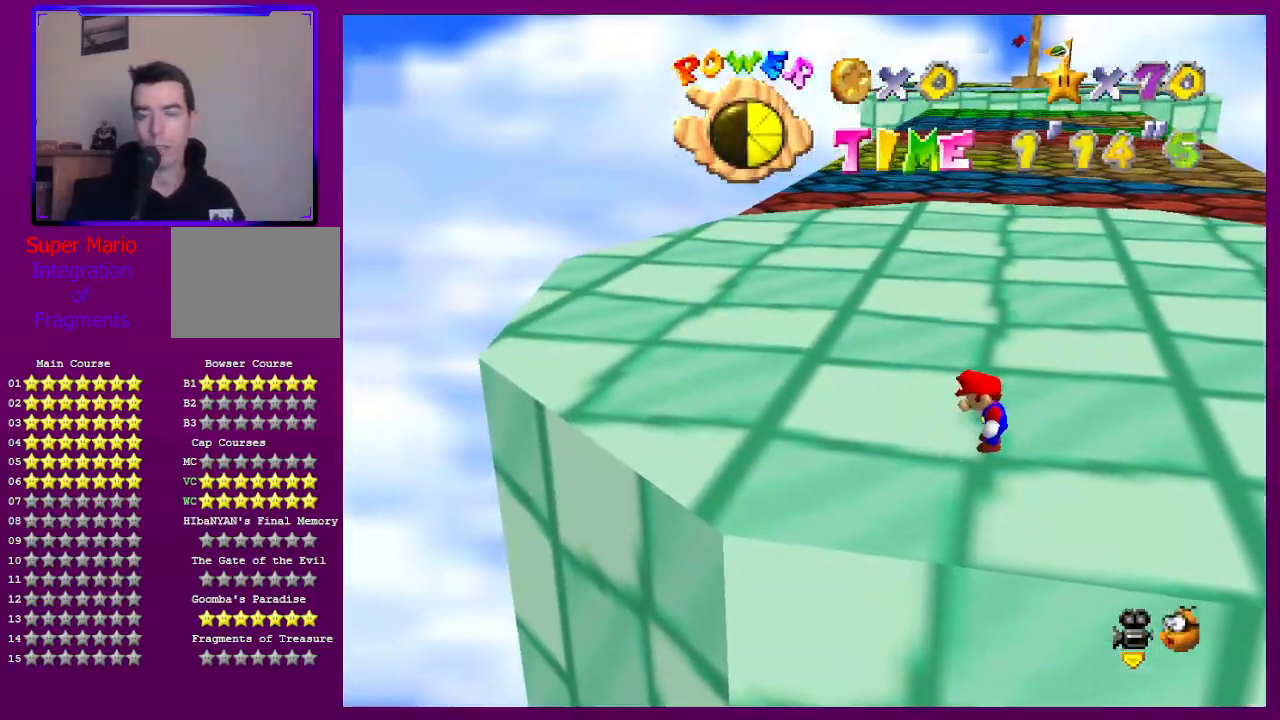
Gameplay with a controller (Nintendo layout); each line is a JSON object with the inputs held at the frame after it. "events" lists button and stick changes between this image and that frame as [ms after this image, input, new state], when the widget could be followed in between. Not read: L3 R3.
{"buttons": [], "left_stick": "up", "events": []}
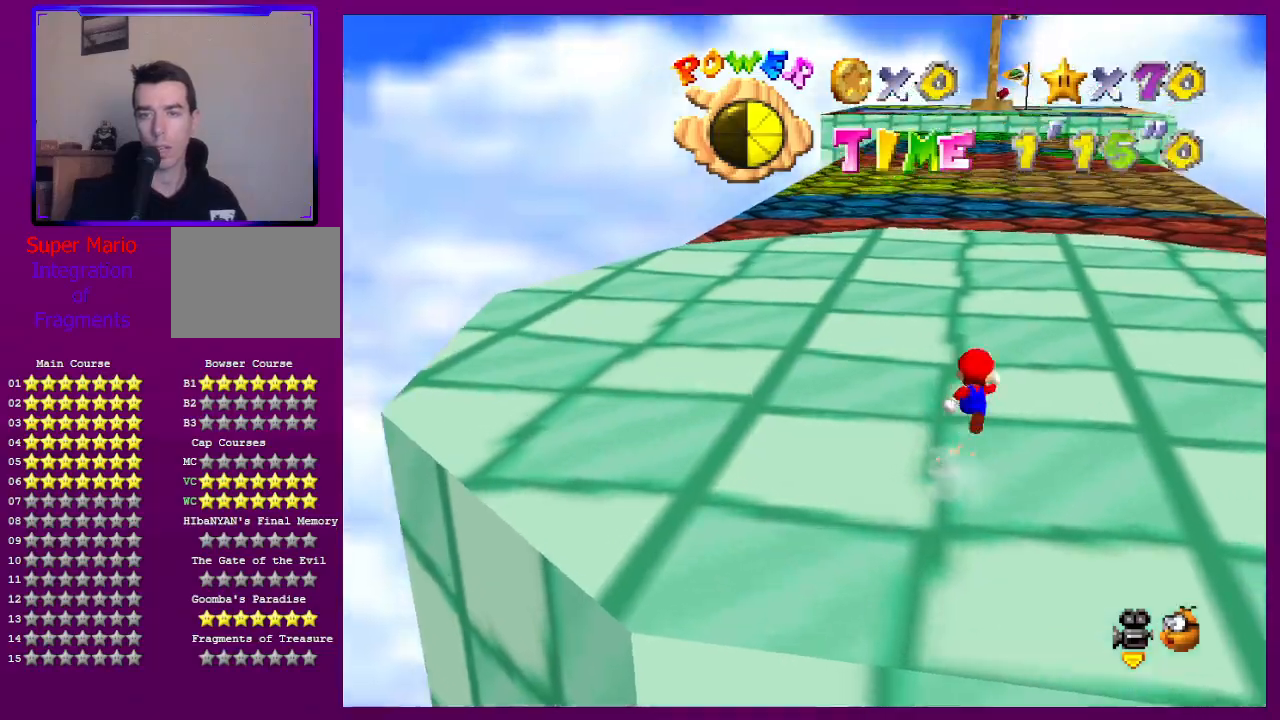
{"buttons": [], "left_stick": "up", "events": []}
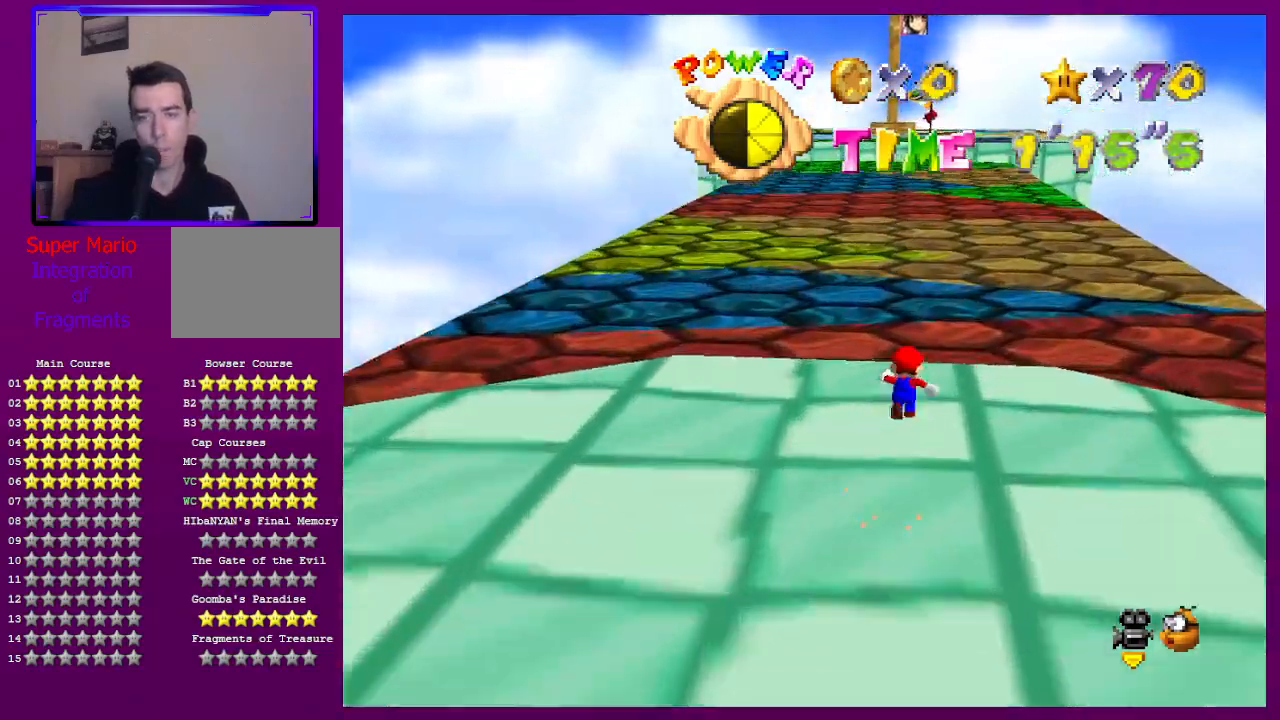
{"buttons": [], "left_stick": "up", "events": []}
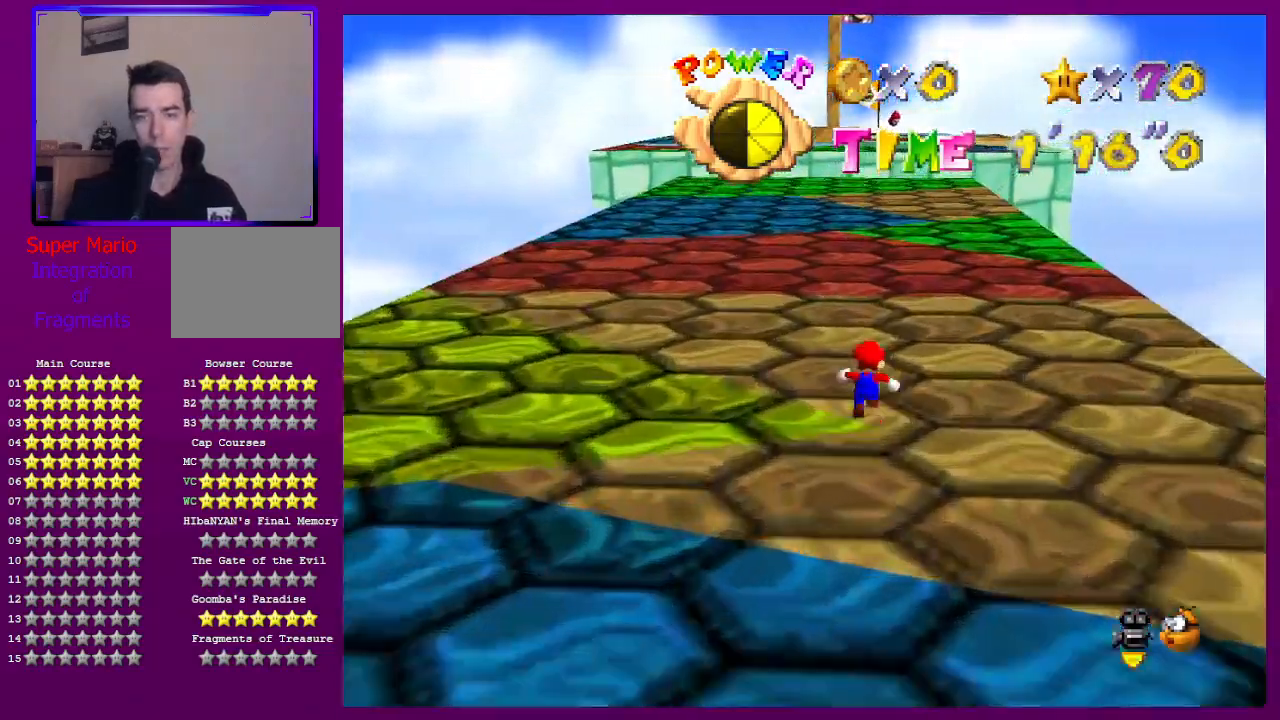
{"buttons": [], "left_stick": "up", "events": []}
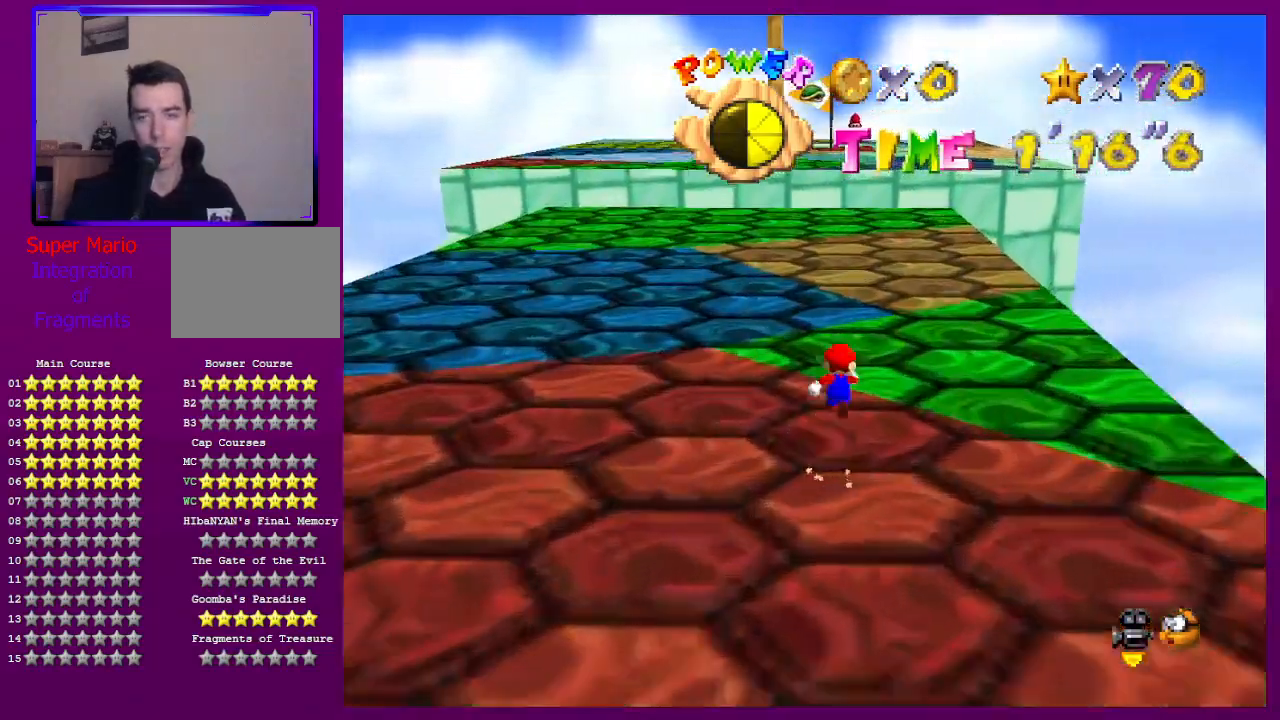
{"buttons": [], "left_stick": "up", "events": []}
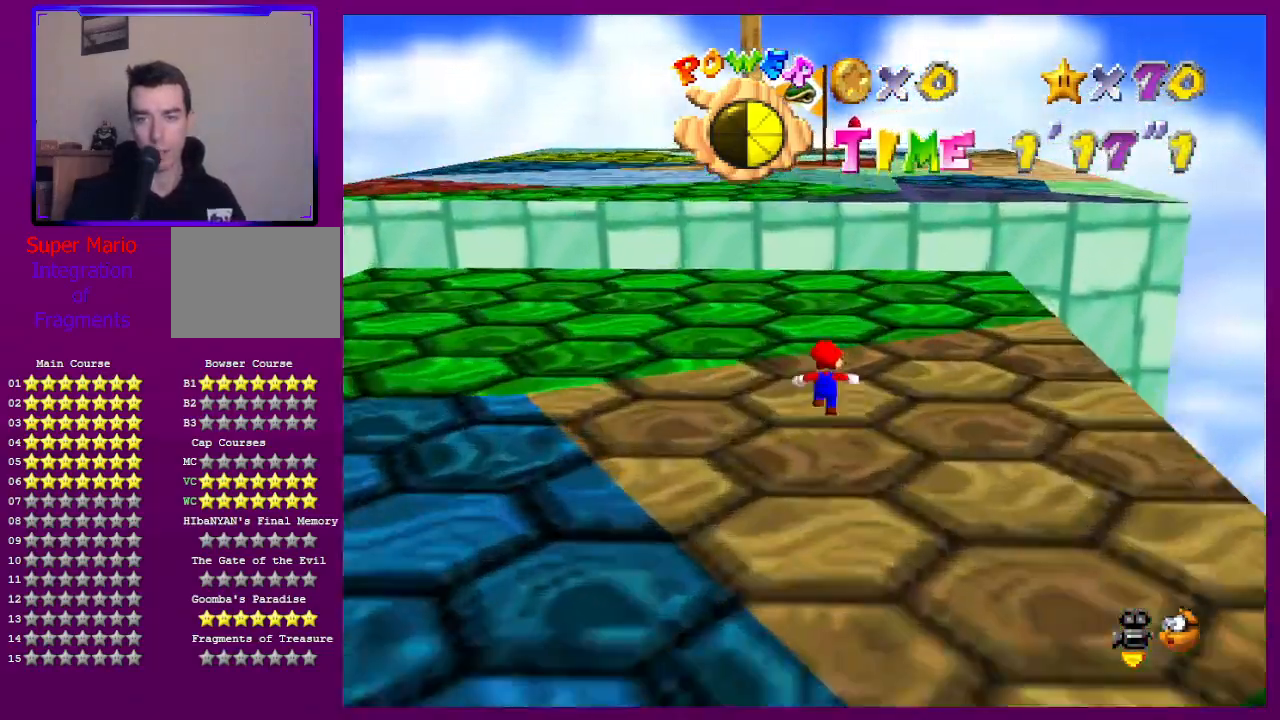
{"buttons": ["A"], "left_stick": "up", "events": [[333, "Z", "down"], [400, "A", "down"], [467, "Z", "up"]]}
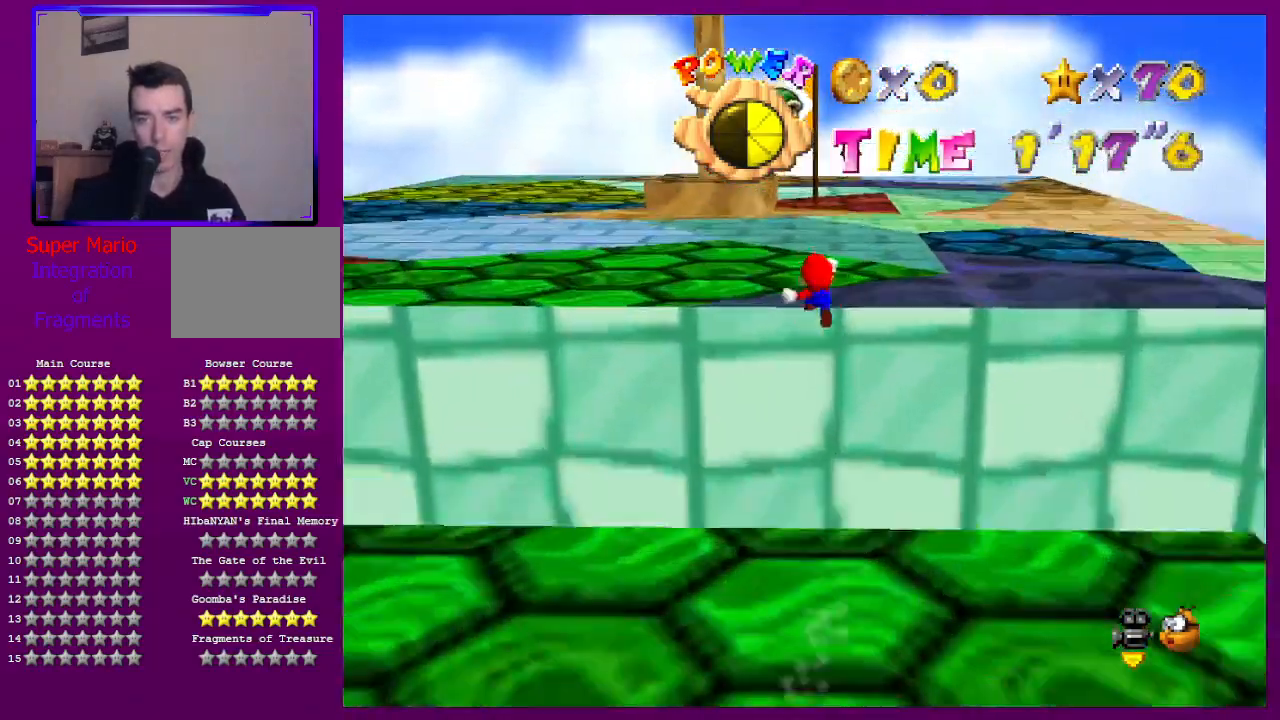
{"buttons": ["A"], "left_stick": "up", "events": [[33, "A", "up"], [467, "A", "down"]]}
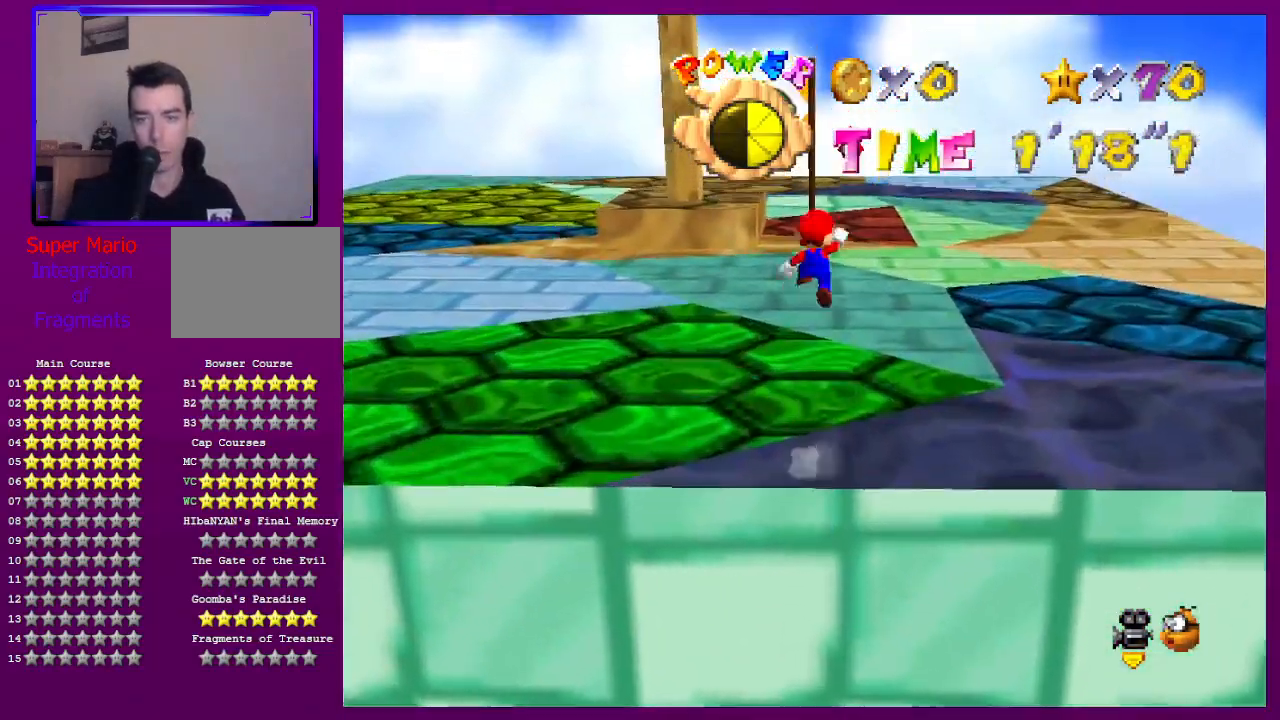
{"buttons": [], "left_stick": "up", "events": [[33, "A", "up"]]}
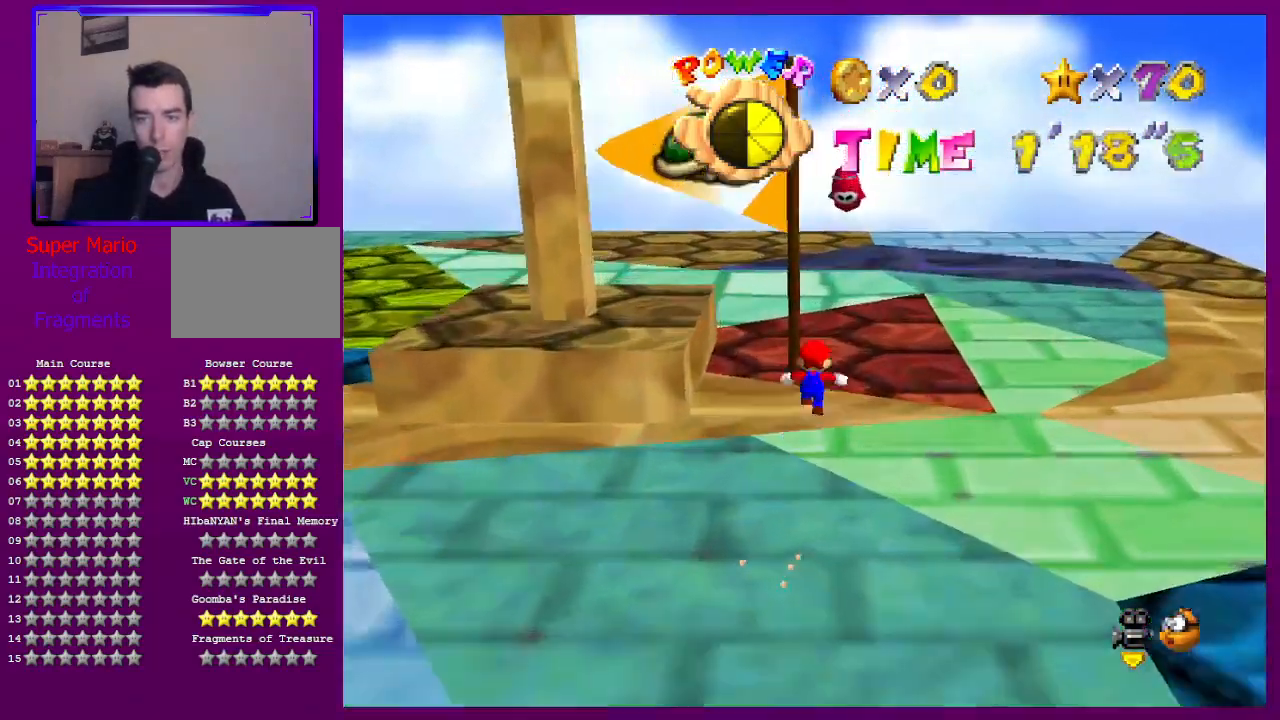
{"buttons": [], "left_stick": "down", "events": [[133, "C_RIGHT", "down"], [133, "left_stick", "center"], [267, "C_RIGHT", "up"], [367, "left_stick", "down"]]}
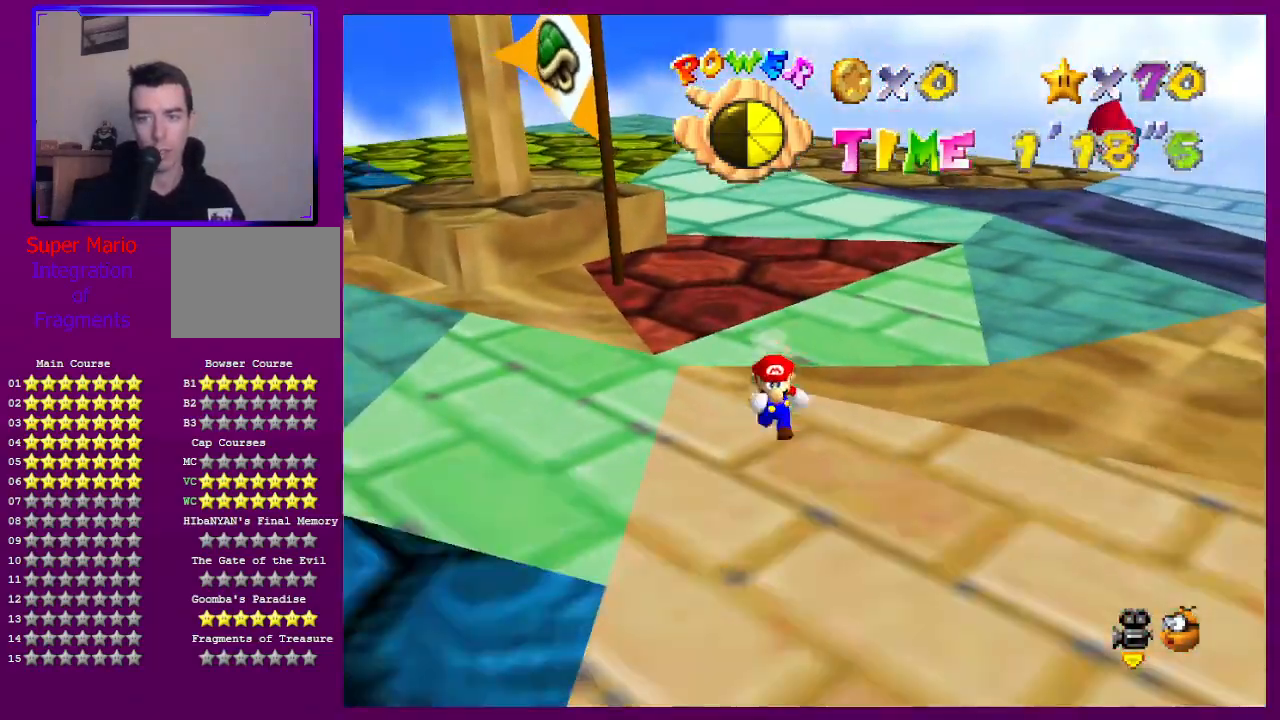
{"buttons": [], "left_stick": "center", "events": [[67, "left_stick", "center"]]}
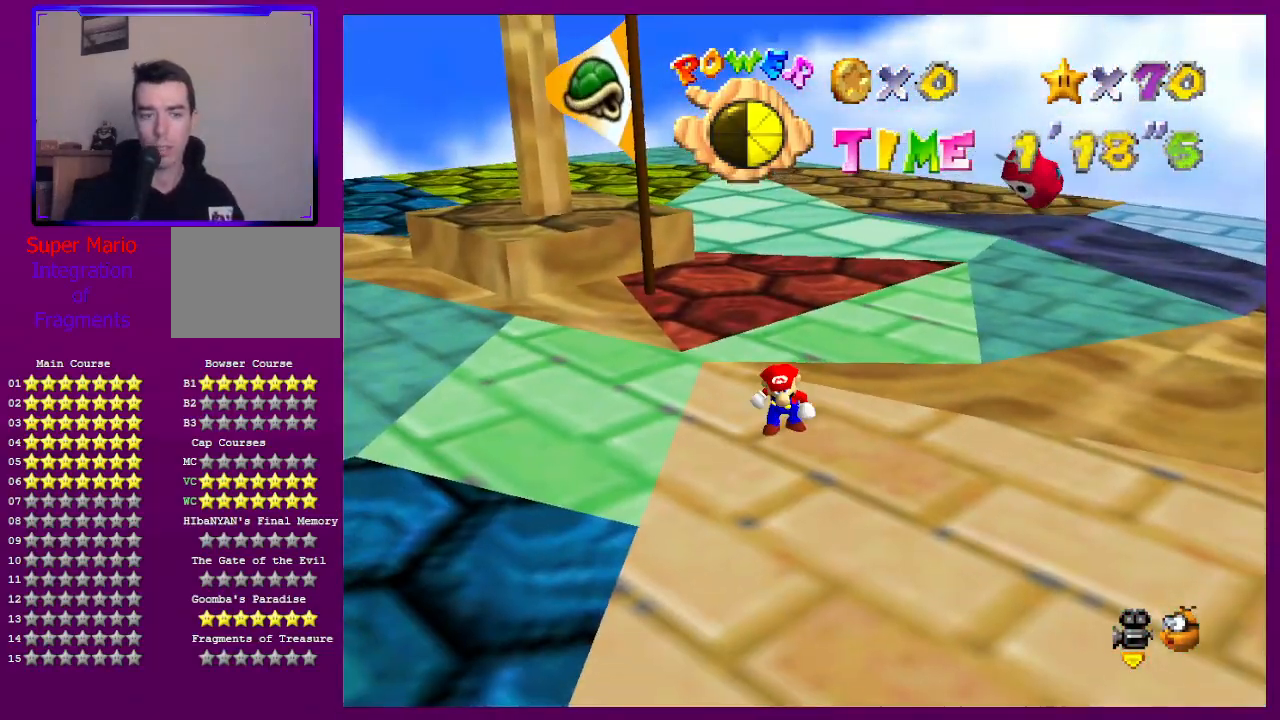
{"buttons": [], "left_stick": "center", "events": []}
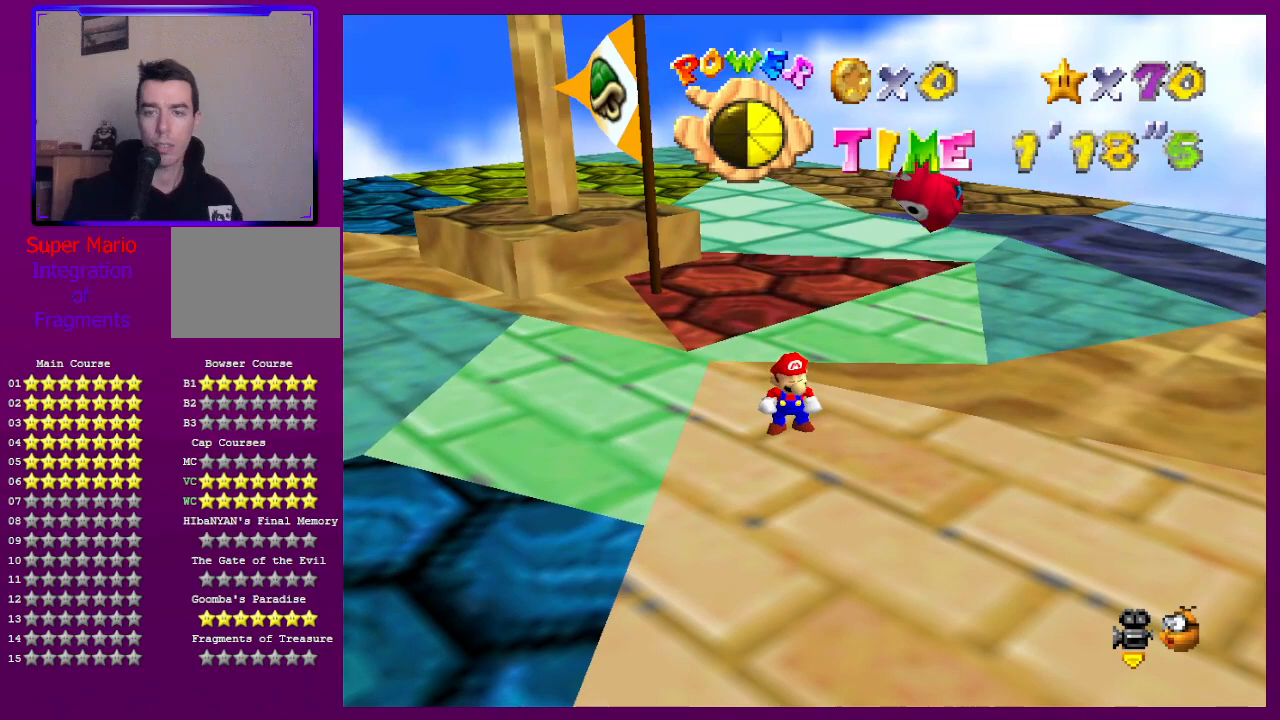
{"buttons": [], "left_stick": "center", "events": []}
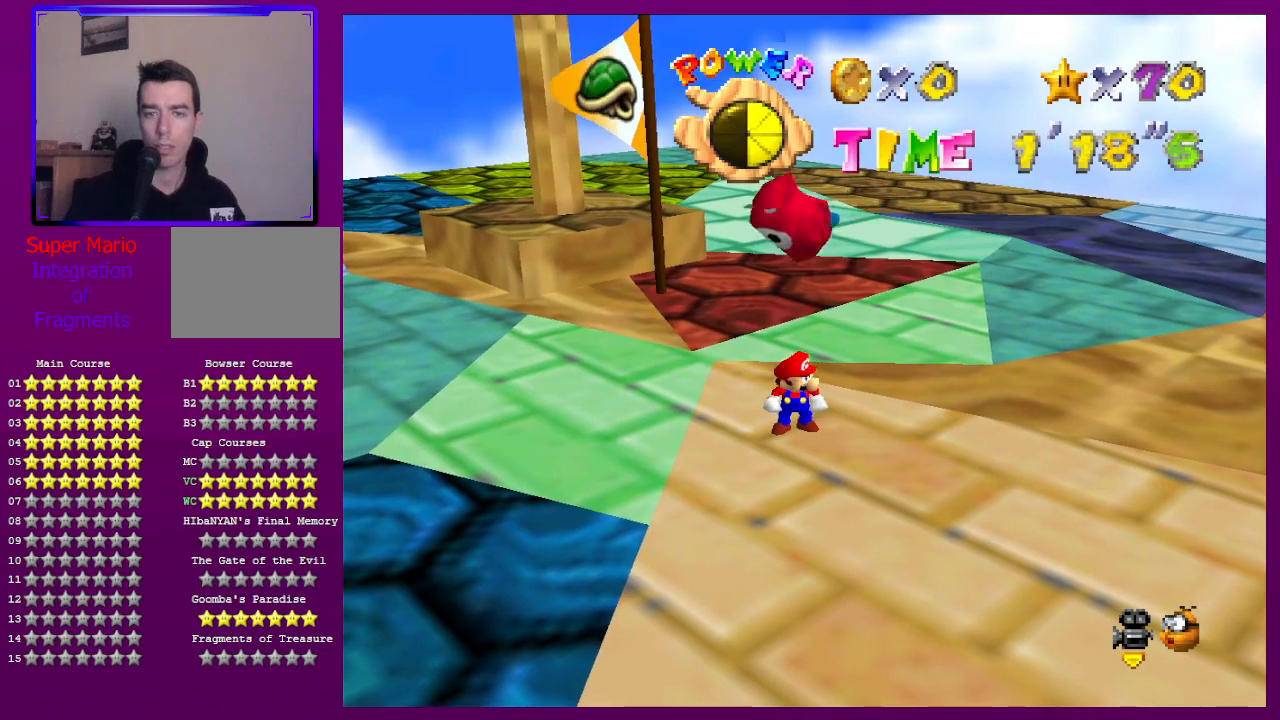
{"buttons": [], "left_stick": "center", "events": [[400, "left_stick", "left"], [500, "left_stick", "center"]]}
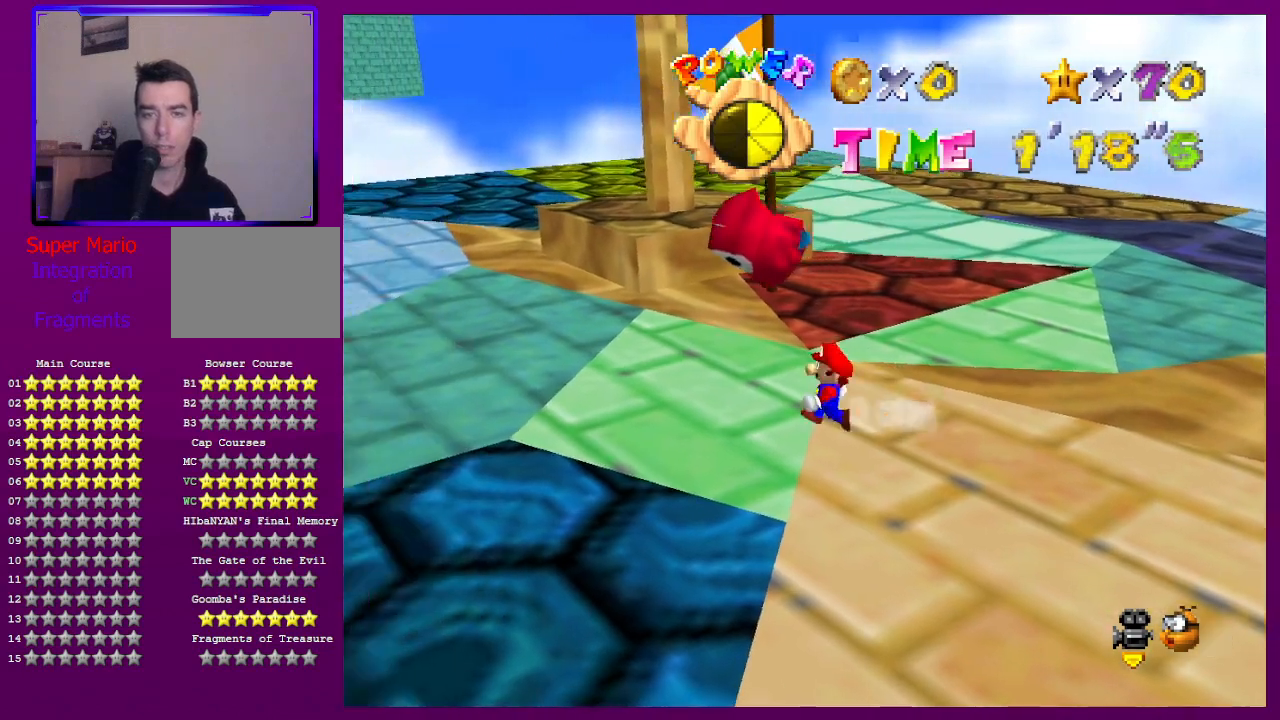
{"buttons": [], "left_stick": "center", "events": [[167, "left_stick", "left"], [300, "left_stick", "center"]]}
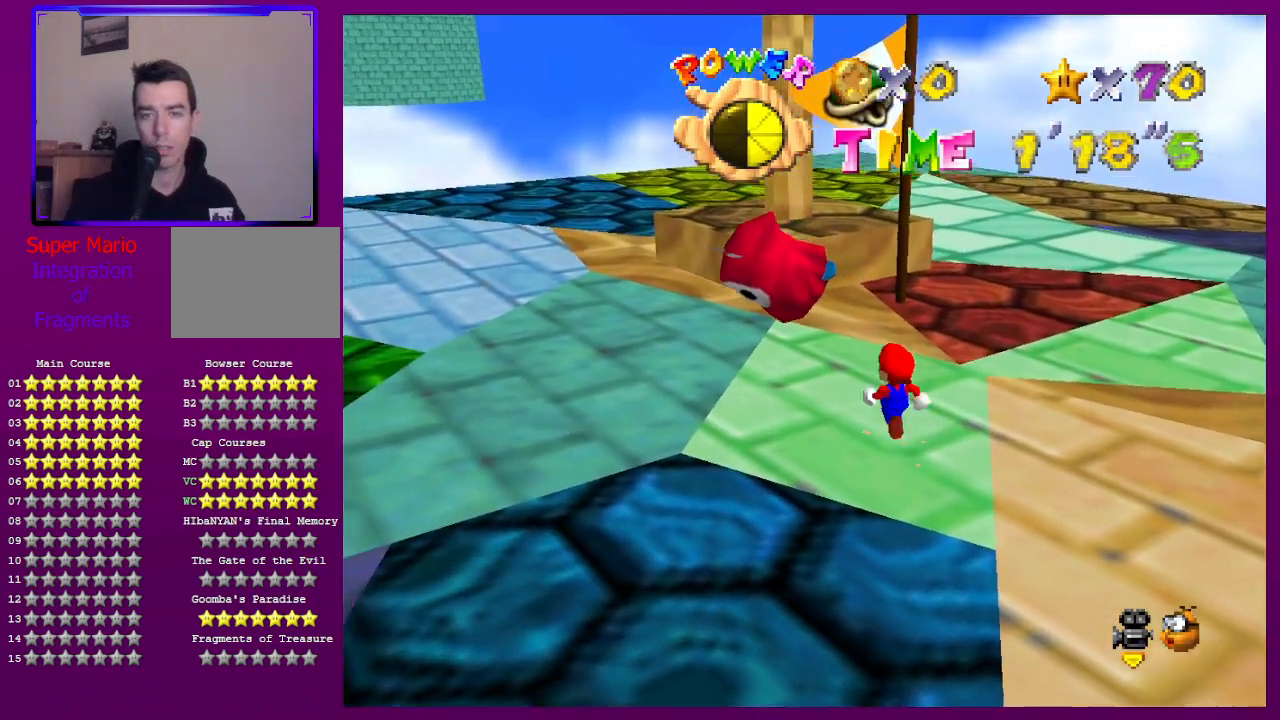
{"buttons": [], "left_stick": "center", "events": [[33, "left_stick", "up-left"], [133, "left_stick", "center"]]}
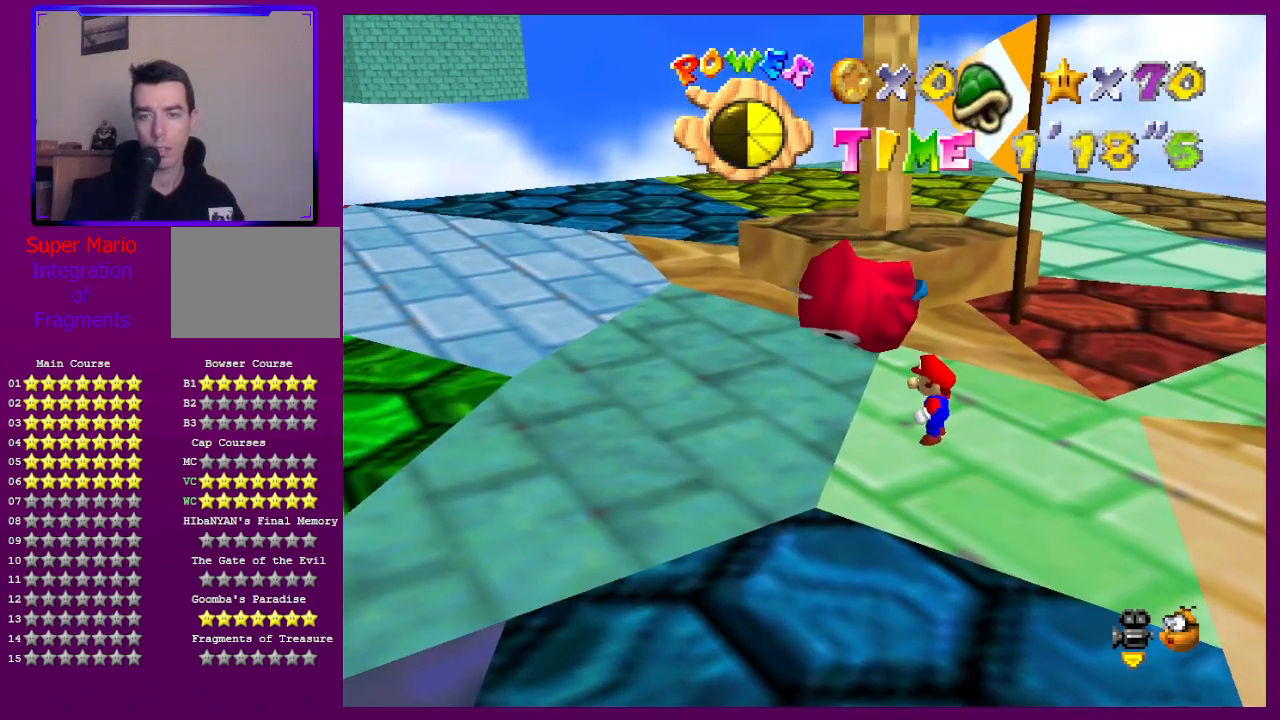
{"buttons": [], "left_stick": "center", "events": []}
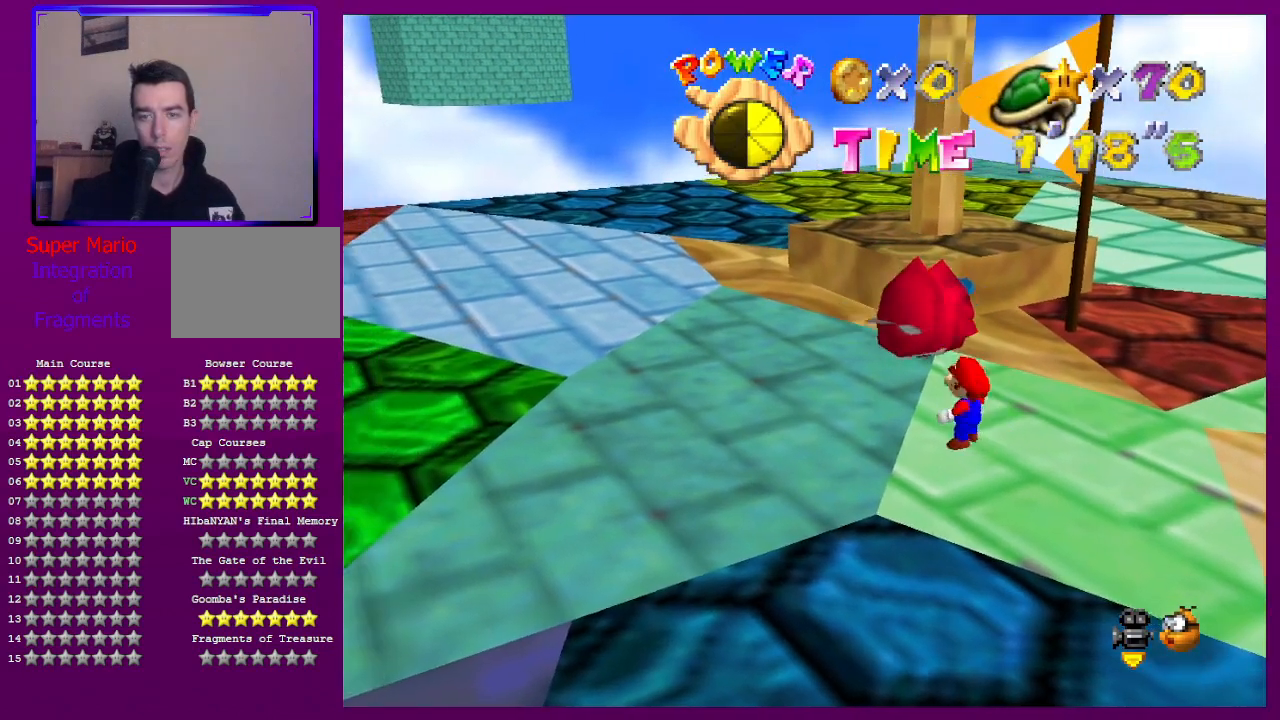
{"buttons": [], "left_stick": "center", "events": []}
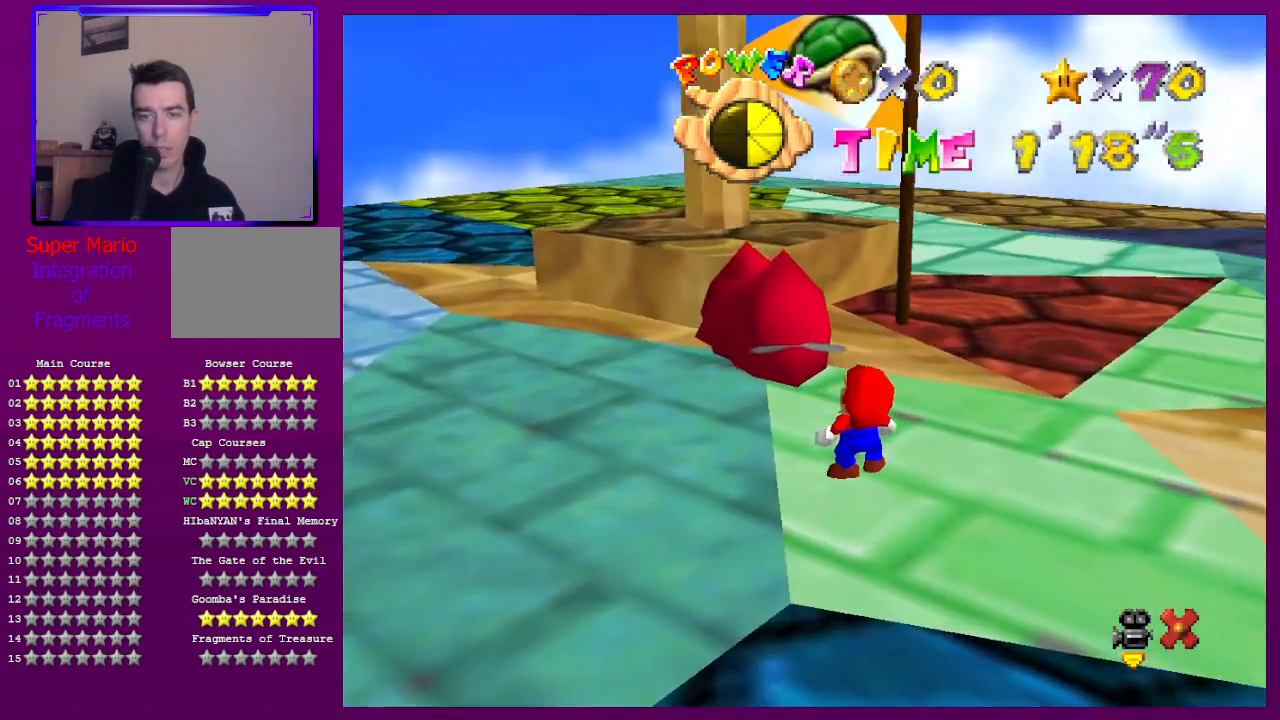
{"buttons": [], "left_stick": "center", "events": []}
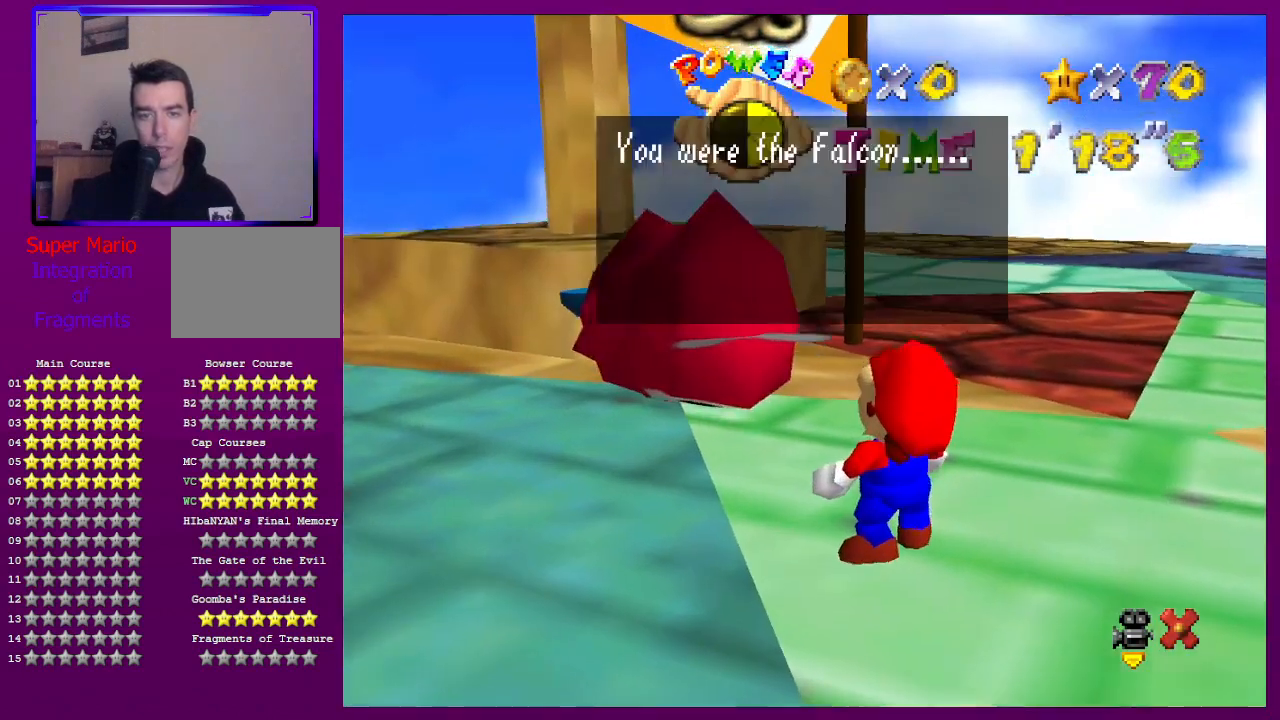
{"buttons": [], "left_stick": "center", "events": [[33, "A", "down"], [100, "A", "up"]]}
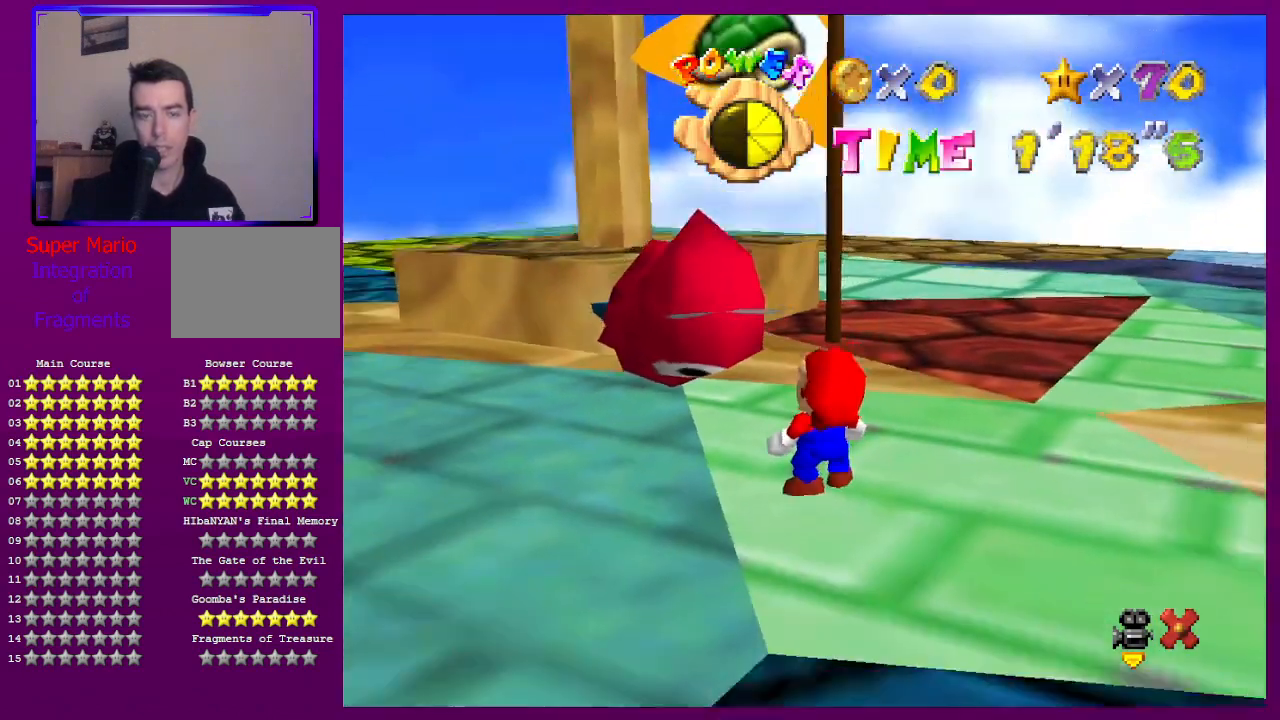
{"buttons": [], "left_stick": "center", "events": []}
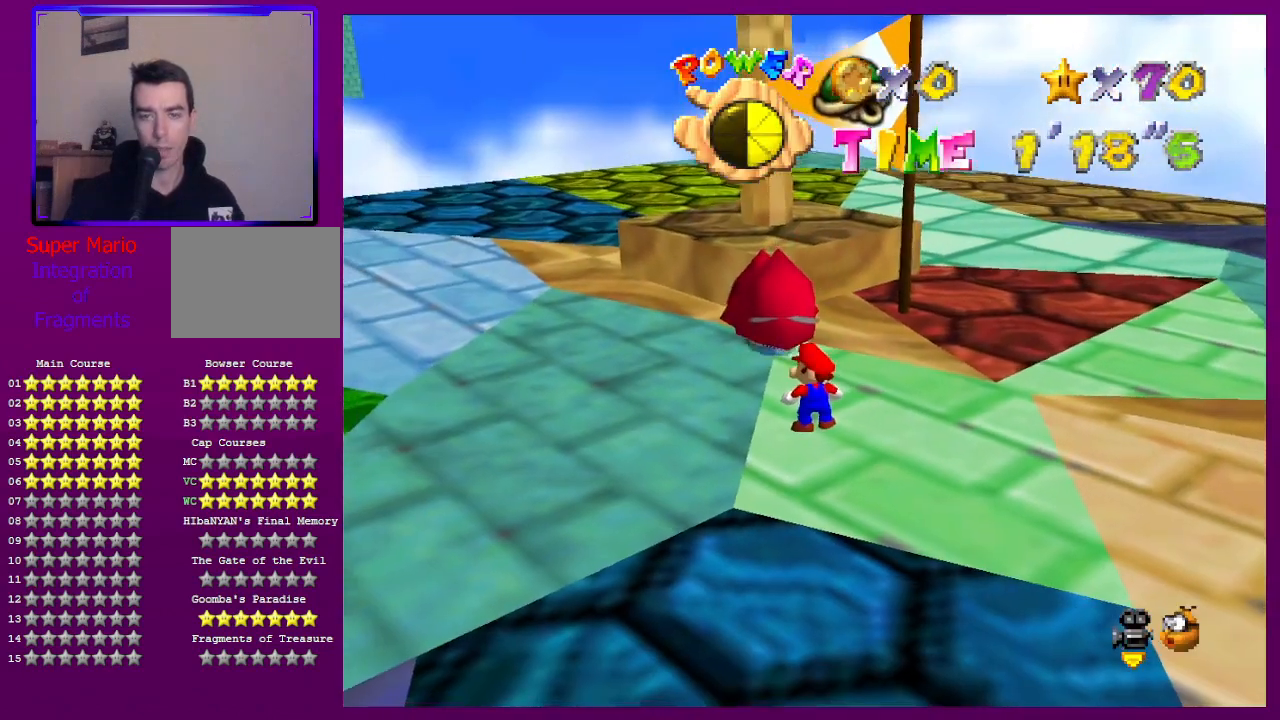
{"buttons": [], "left_stick": "left", "events": [[367, "left_stick", "left"]]}
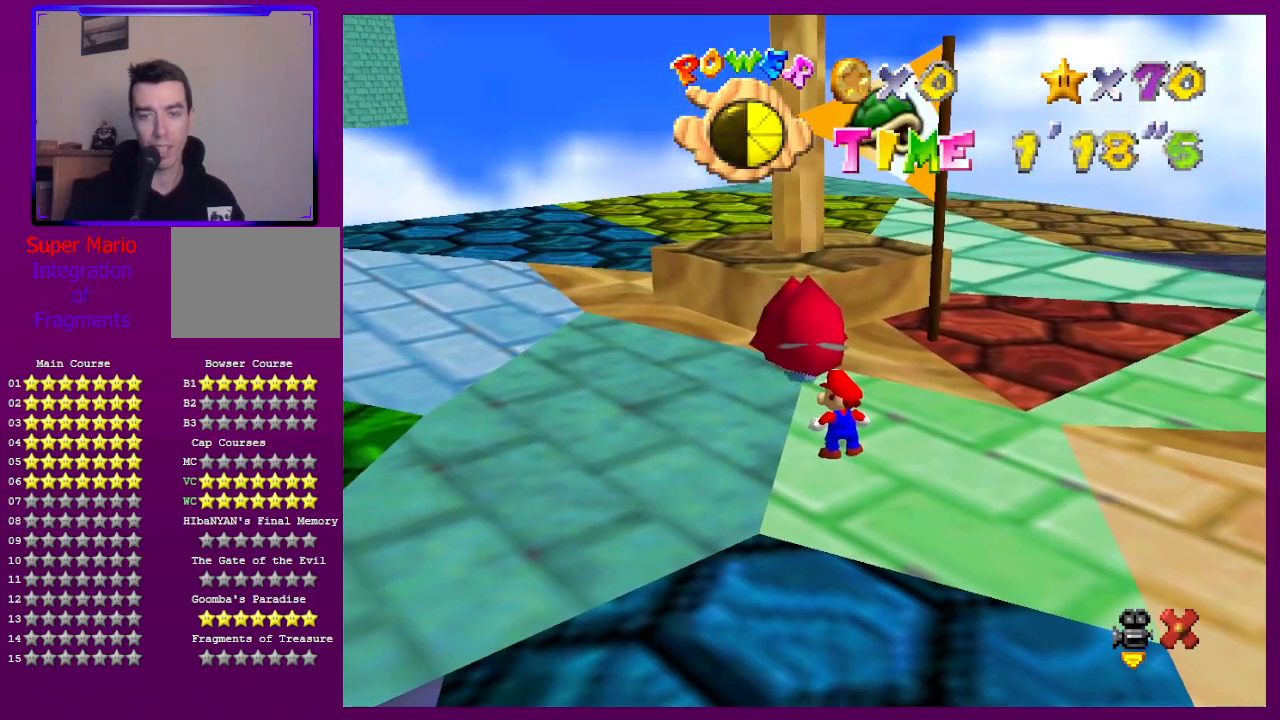
{"buttons": [], "left_stick": "center", "events": [[33, "left_stick", "center"]]}
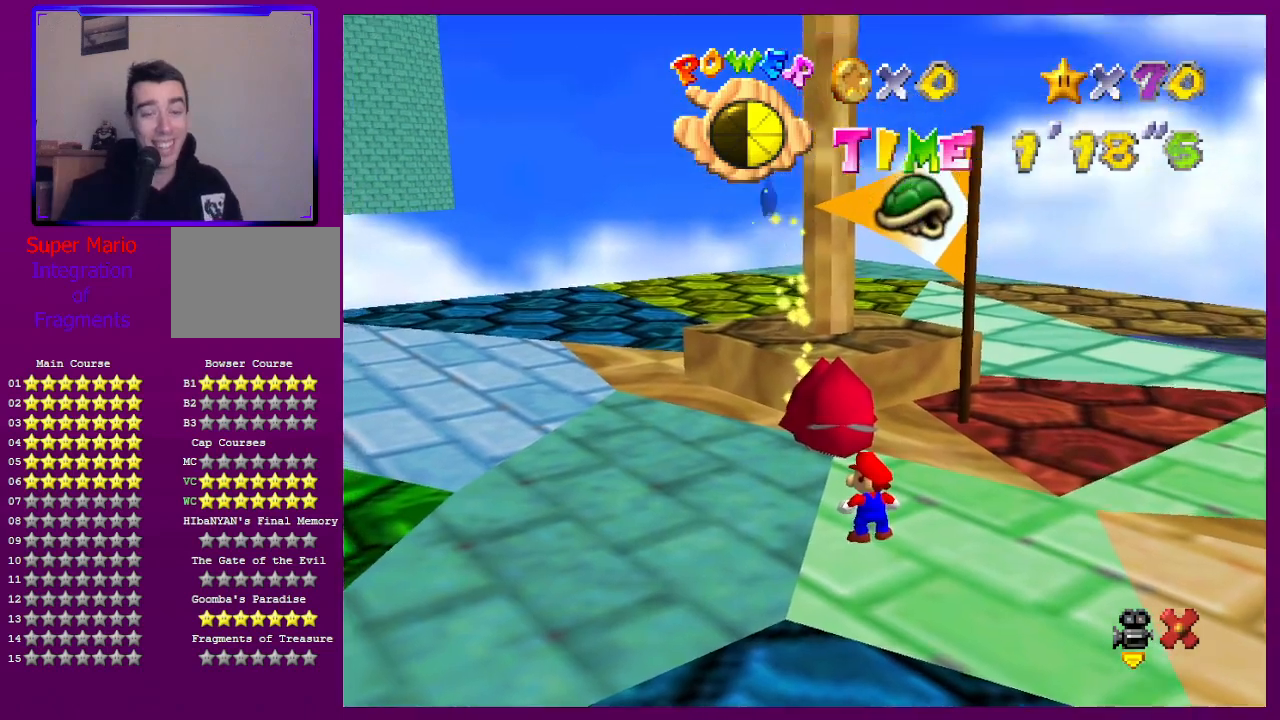
{"buttons": [], "left_stick": "center", "events": []}
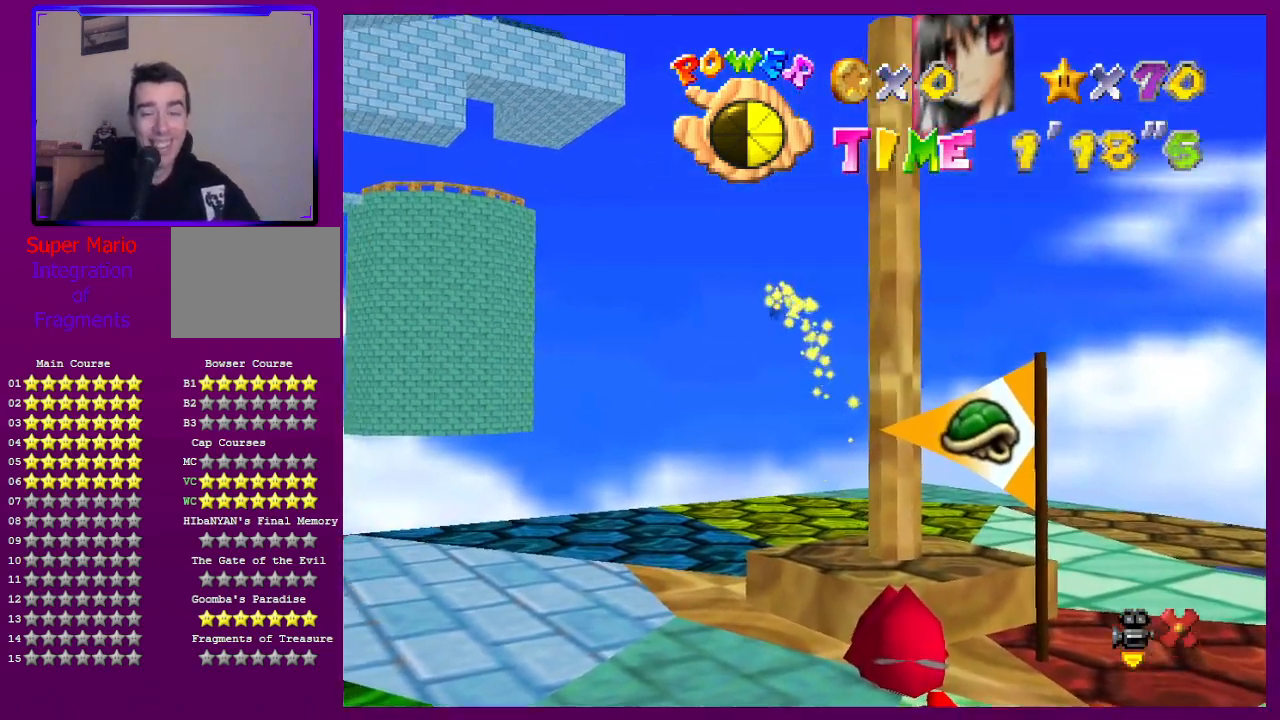
{"buttons": [], "left_stick": "center", "events": []}
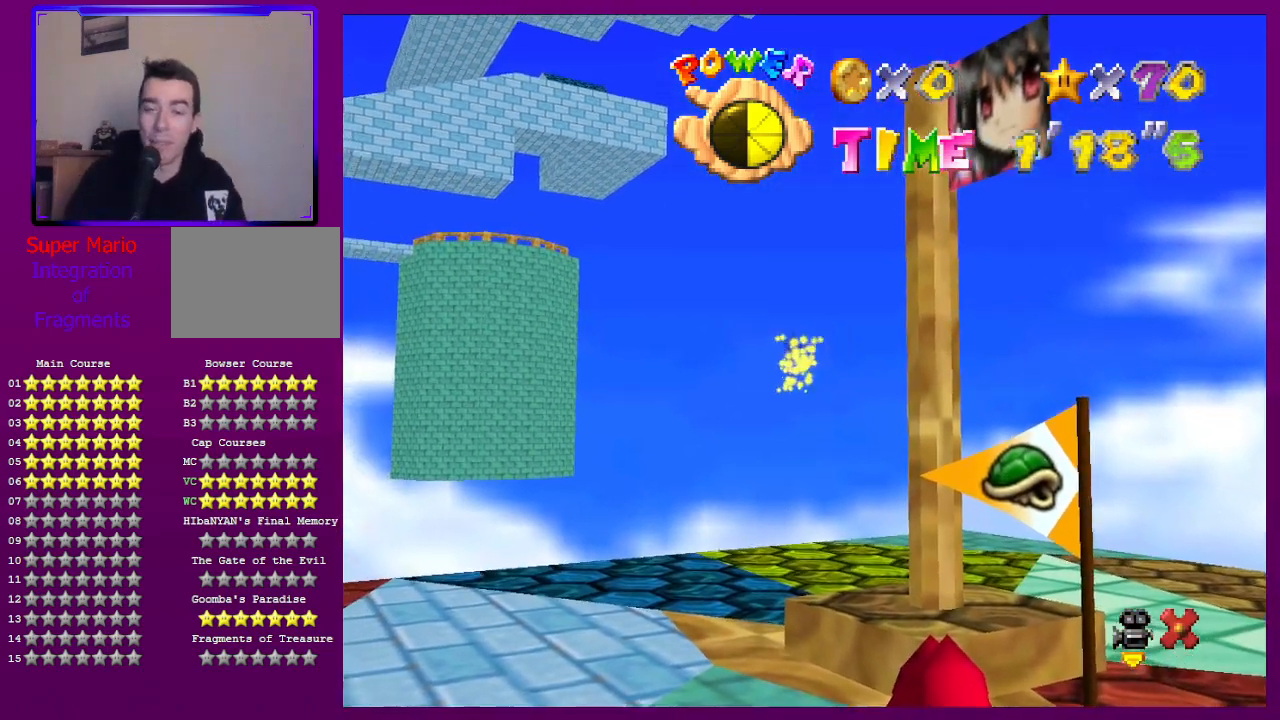
{"buttons": [], "left_stick": "center", "events": []}
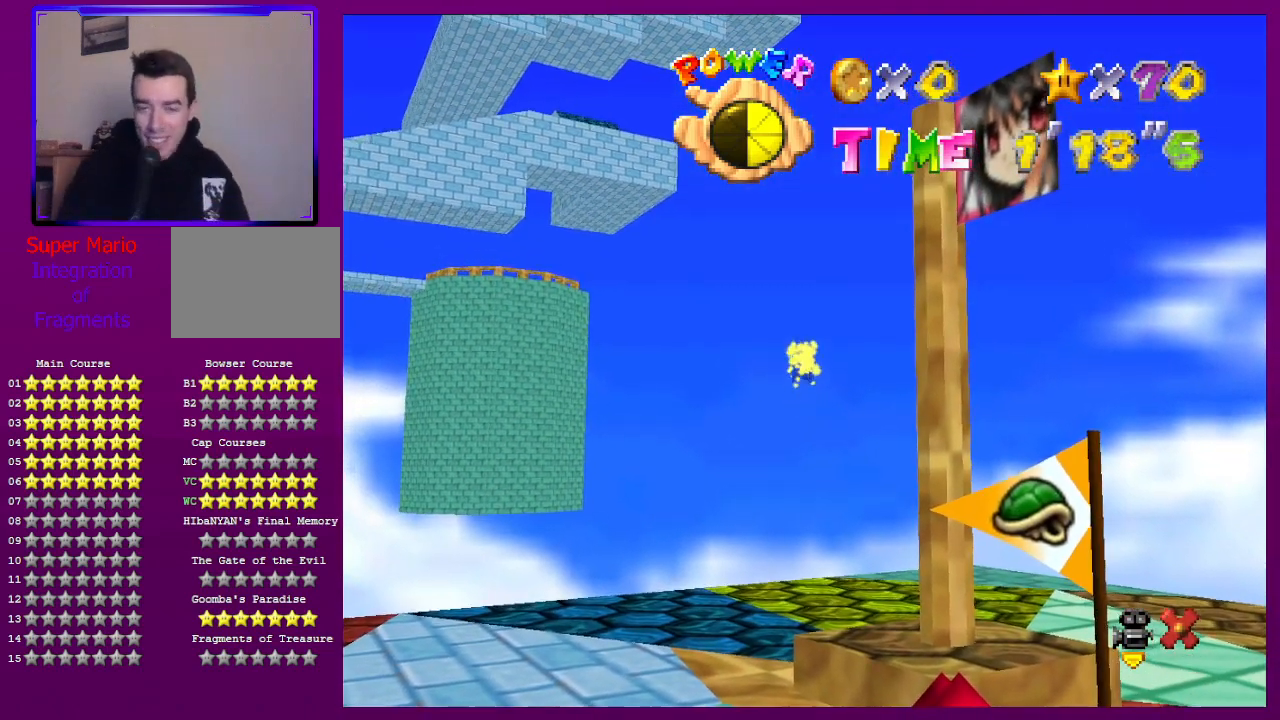
{"buttons": [], "left_stick": "center", "events": []}
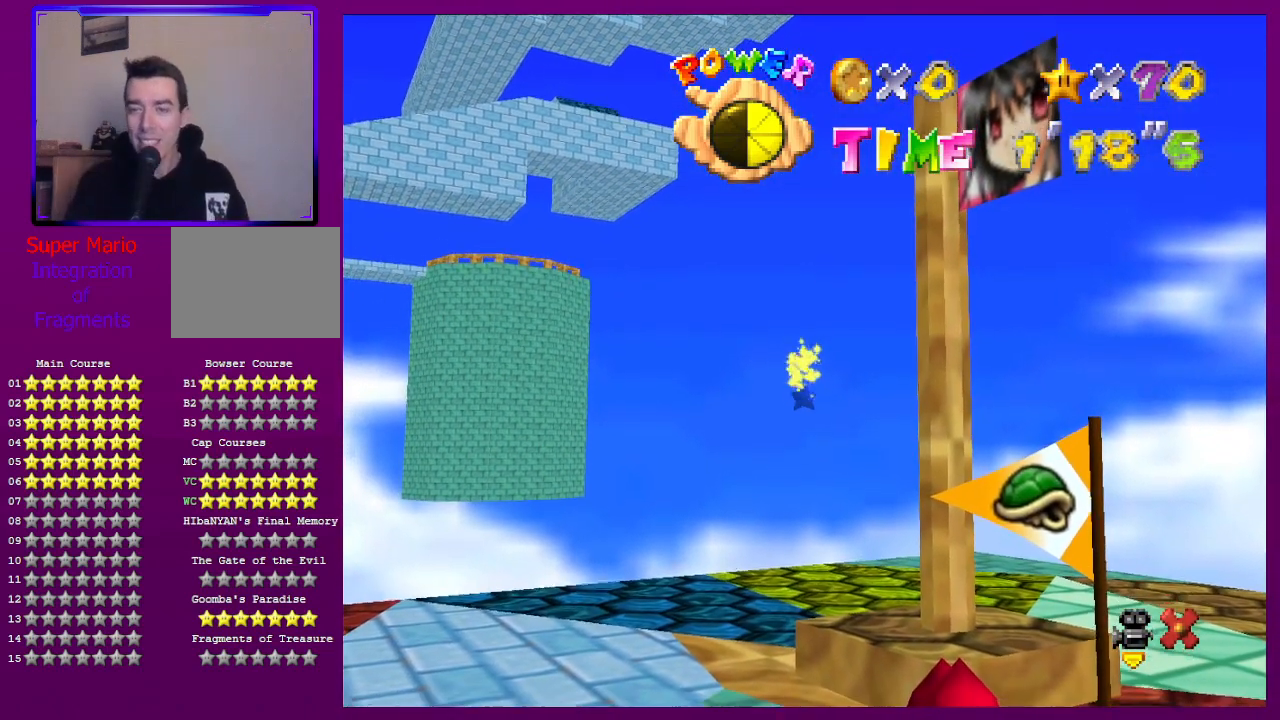
{"buttons": [], "left_stick": "center", "events": []}
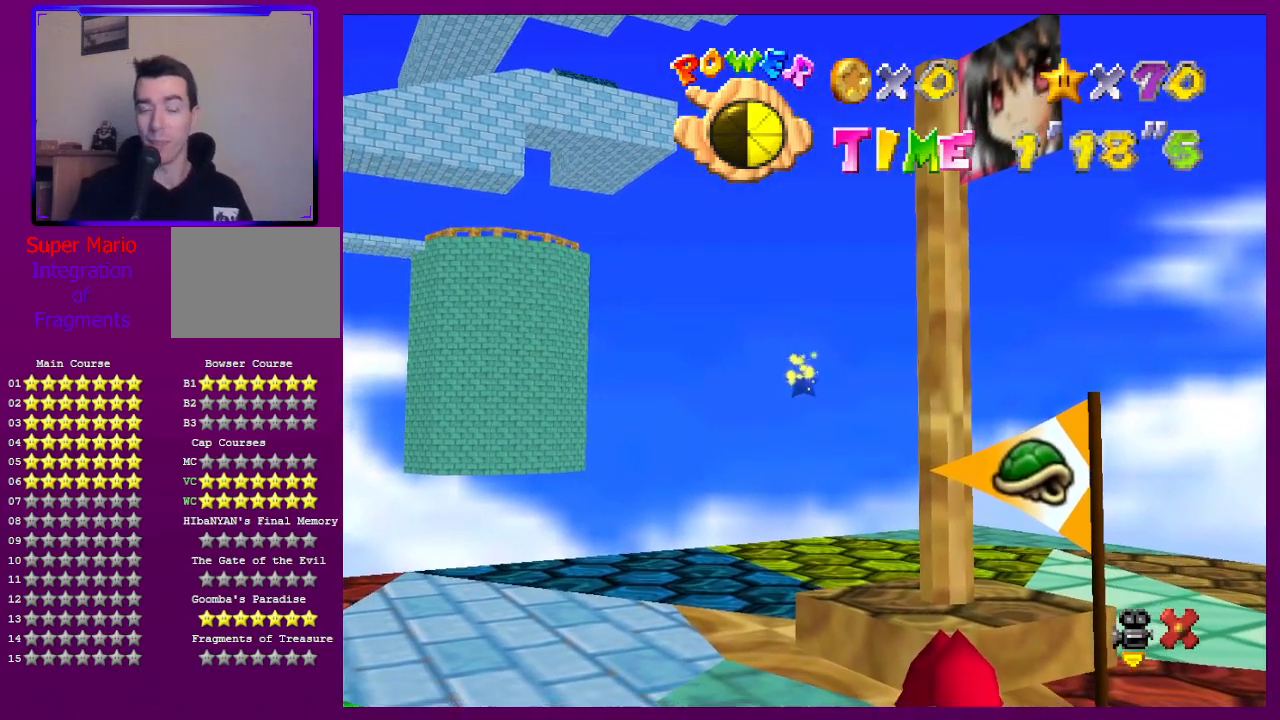
{"buttons": [], "left_stick": "center", "events": []}
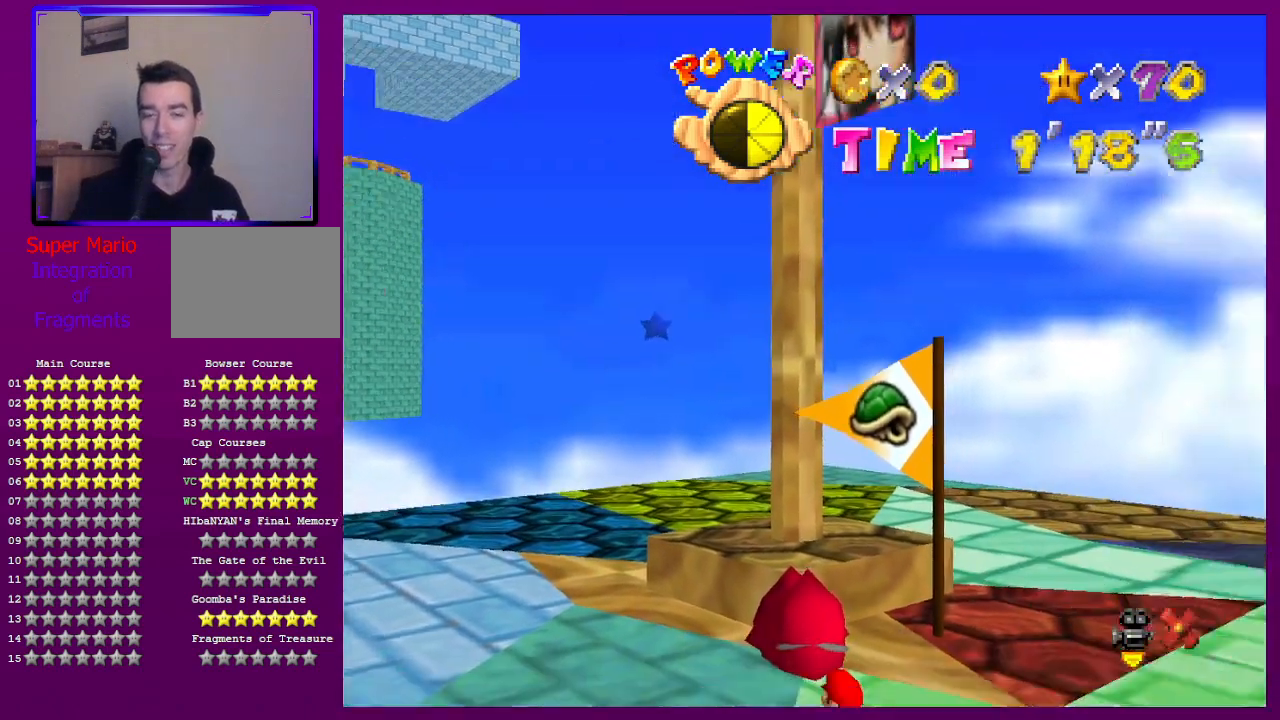
{"buttons": [], "left_stick": "down-left", "events": [[467, "left_stick", "down-left"]]}
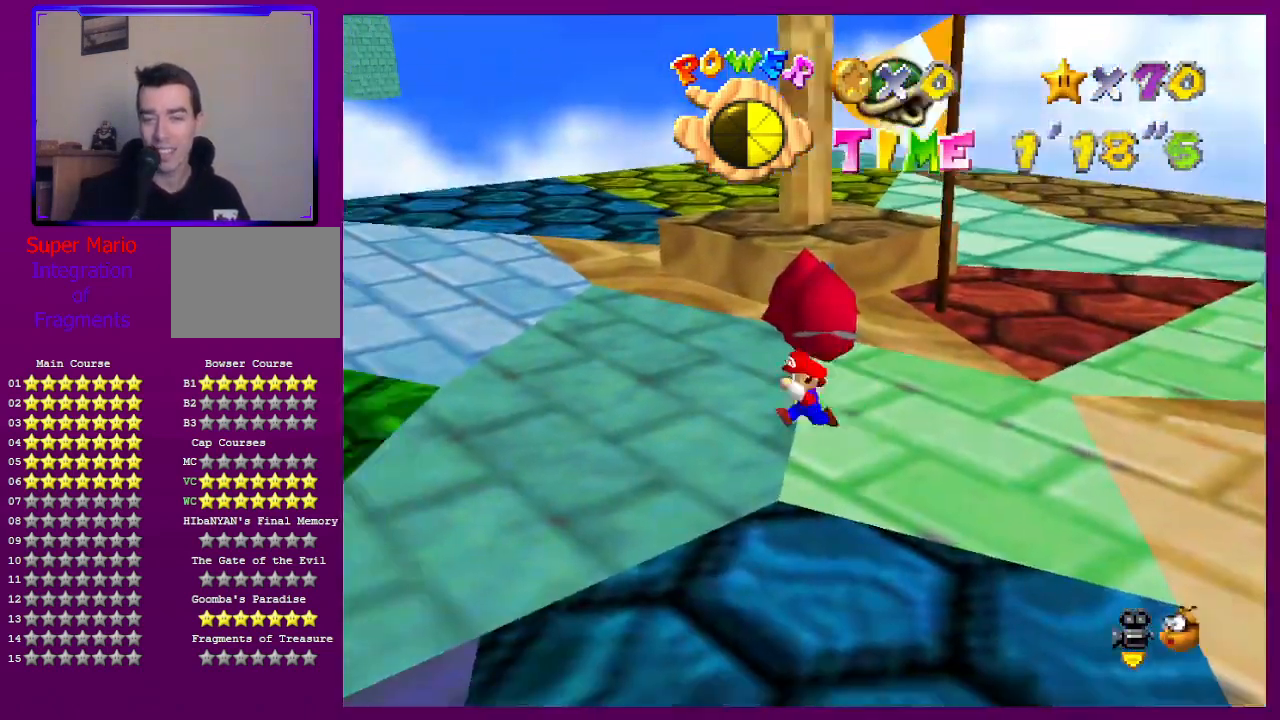
{"buttons": [], "left_stick": "center", "events": [[200, "left_stick", "center"], [367, "left_stick", "left"], [467, "left_stick", "center"]]}
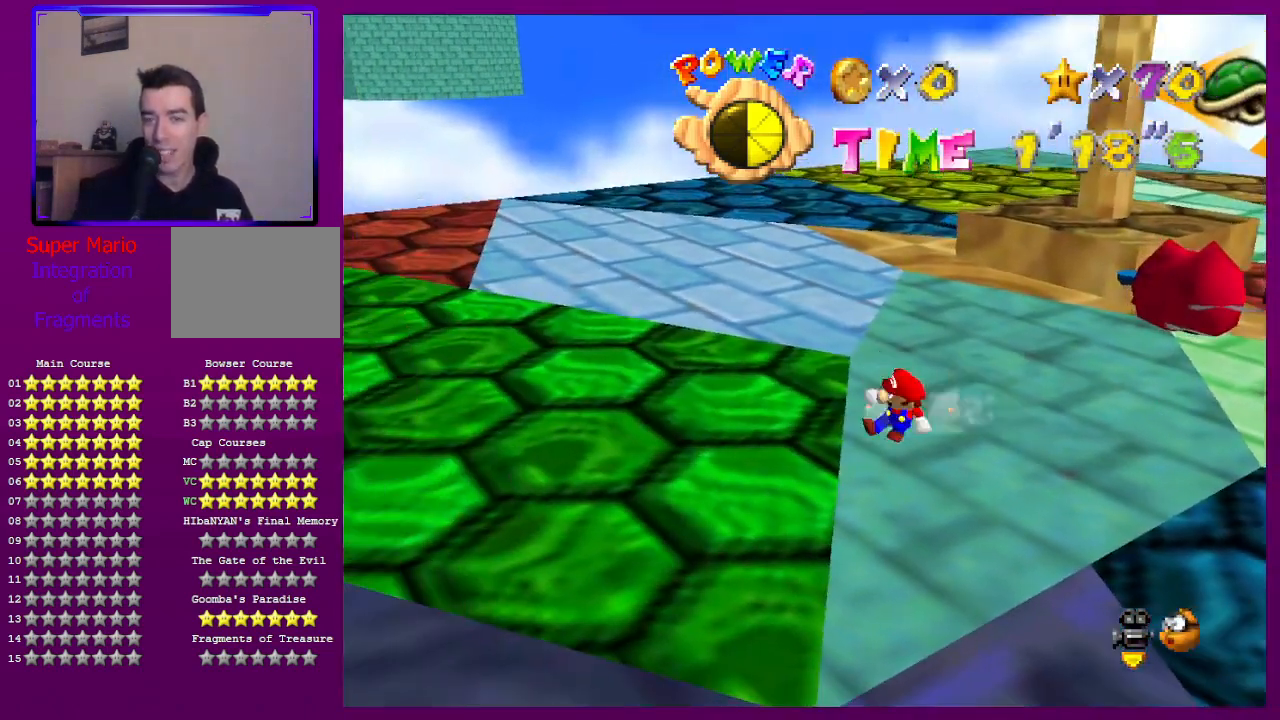
{"buttons": [], "left_stick": "center", "events": []}